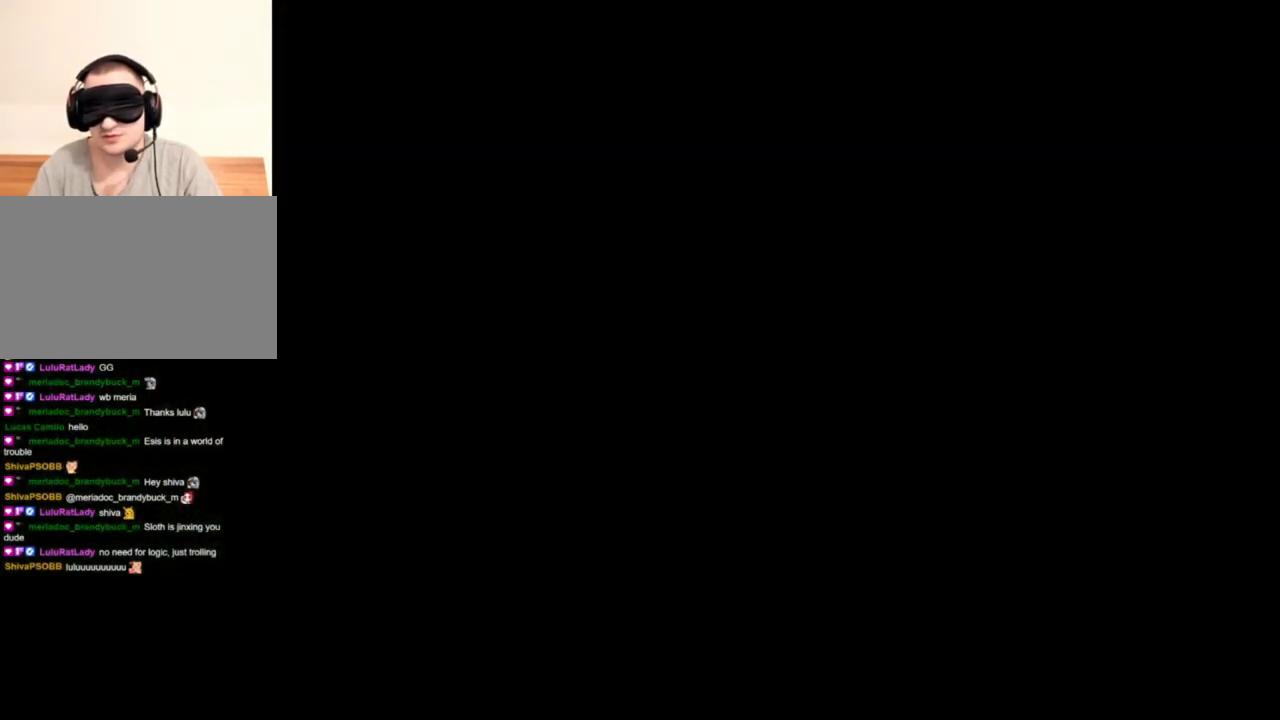
Gameplay with keyboard and mouse; each line is a JSON object with the keys and mouse buttons held at the frame after it. "events" lists presses ("down") and releases ("up") of "1", "2", "3", "4", "5", "a", "alt", "b", "c", "ctrl", "d", "e", "f", "g", "q", "r", "s", "shift", "space", "t", "tab", "tilde", "v", "w", "x", "z", "mouse_left", "mouse_wheel", "mouse_right", "mouse_mb4" and "mouse_mb5" between this image and that frame as [ms after this image, input, new state], when the widget could be followed in between. "mouse_left", "mouse_wheel", "mouse_right", "mouse_mb4", "mouse_mb5" = the "left", "wheel", "right", "mb4", "mb5" buttons of the "mouse" list. No other keys are recorded. "wheel" means that the mouse wheel is clicked or scrolled. Mouse movement is not recorded.
{"keys": [], "mouse": ["right"], "events": []}
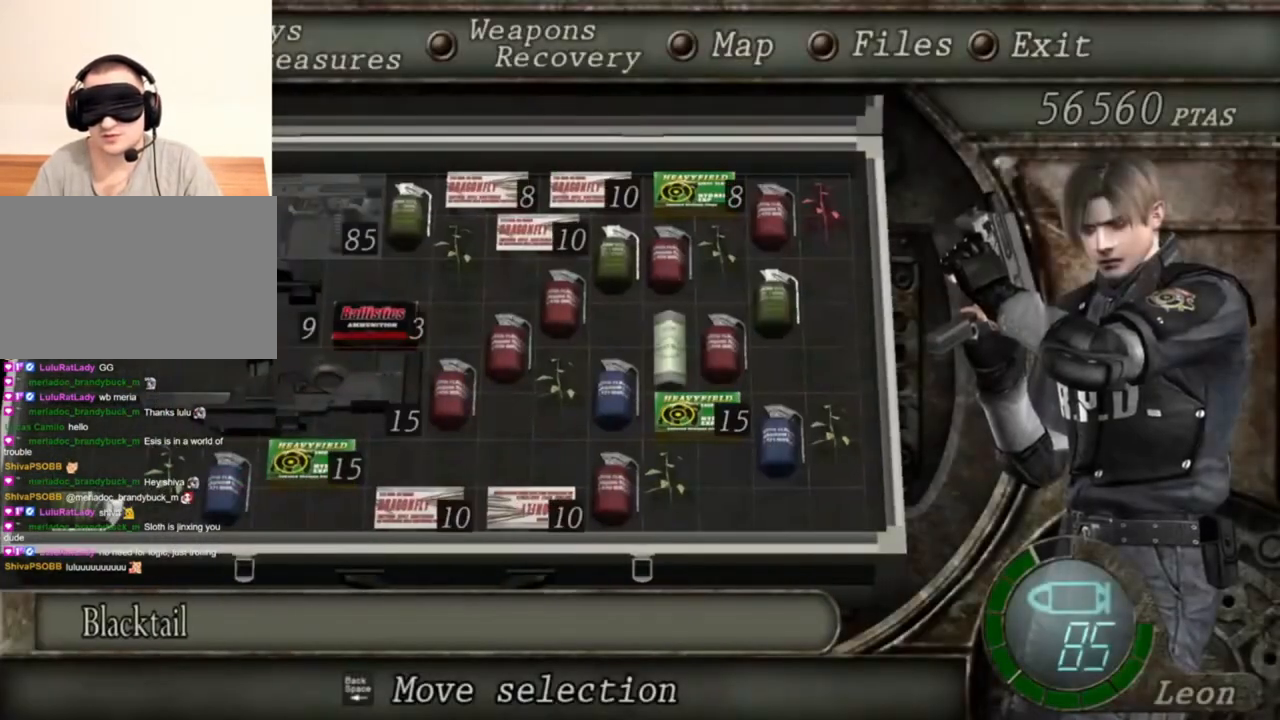
{"keys": [], "mouse": ["right"], "events": []}
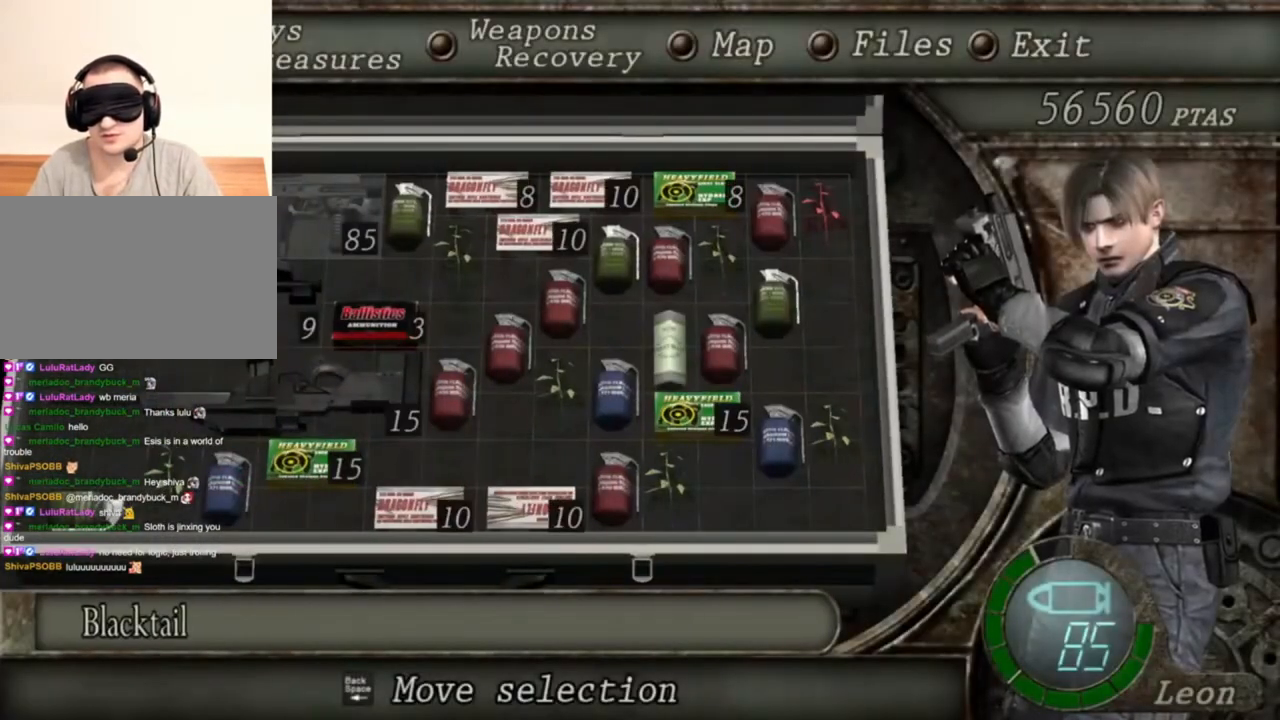
{"keys": [], "mouse": ["right"], "events": []}
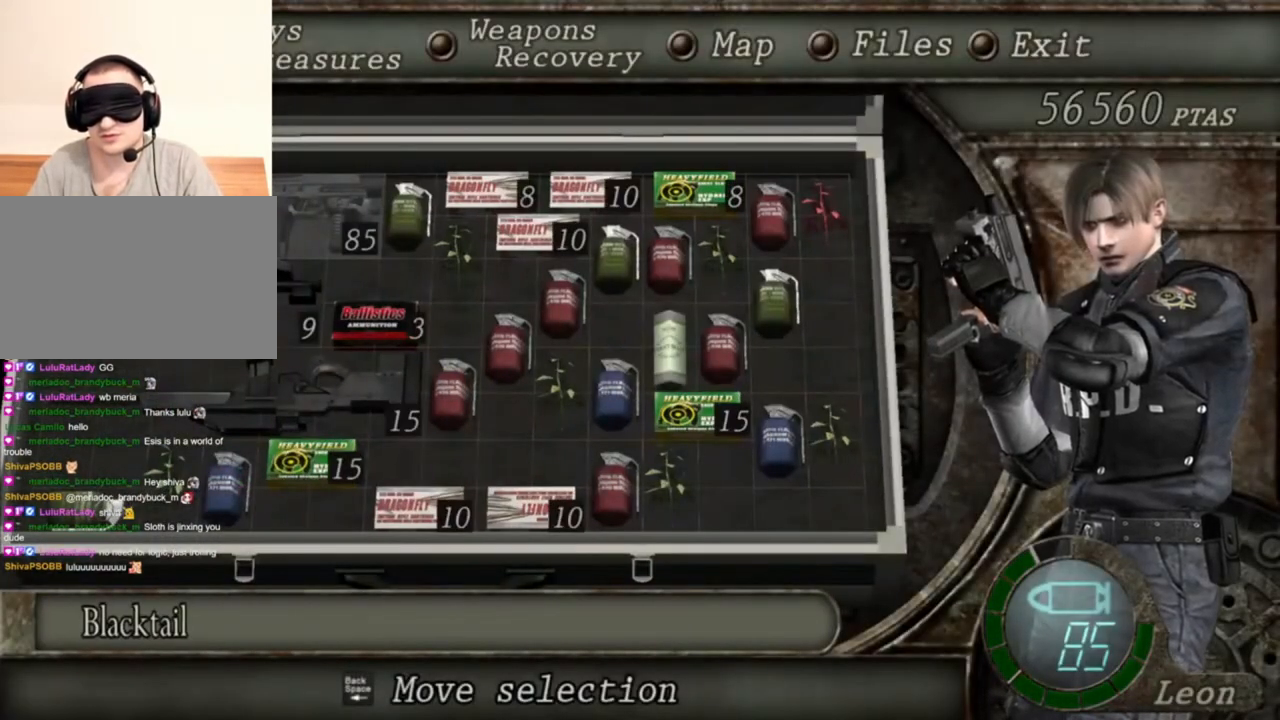
{"keys": ["tab"], "mouse": ["right"], "events": [[417, "tab", "down"]]}
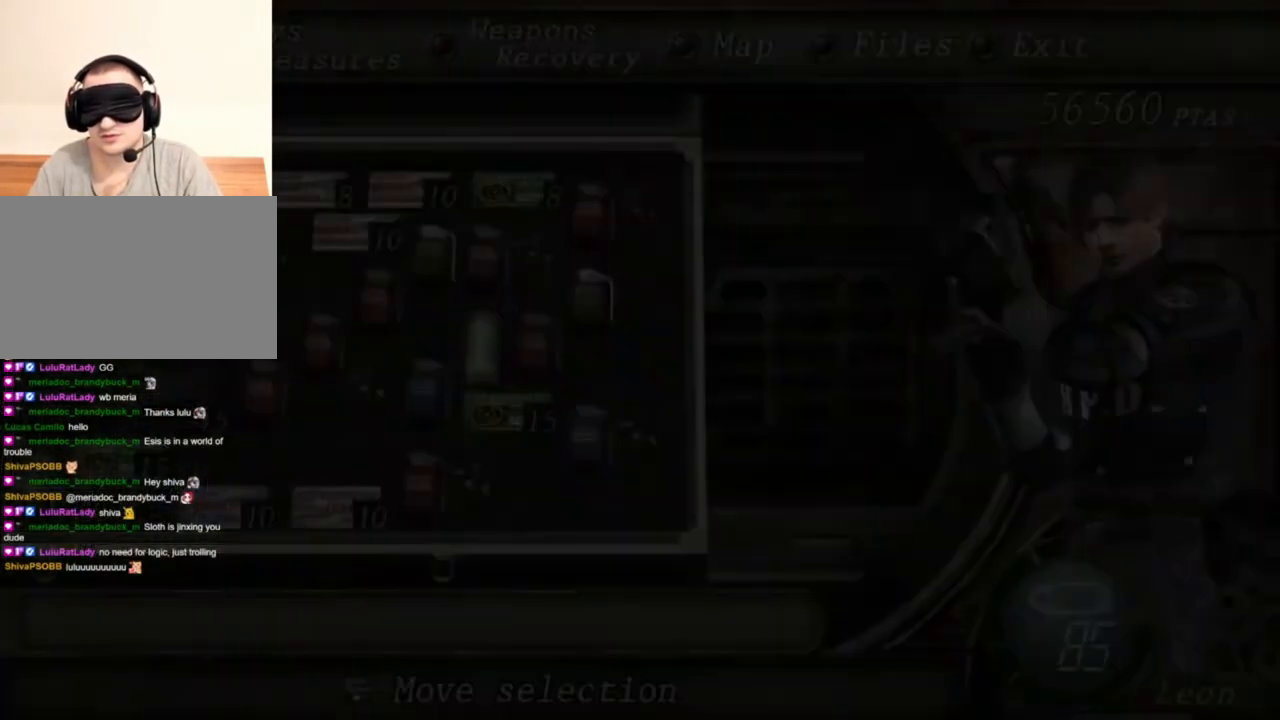
{"keys": [], "mouse": ["right"], "events": [[50, "tab", "up"], [217, "mouse_left", "down"], [317, "mouse_left", "up"], [350, "mouse_left", "down"], [417, "mouse_left", "up"]]}
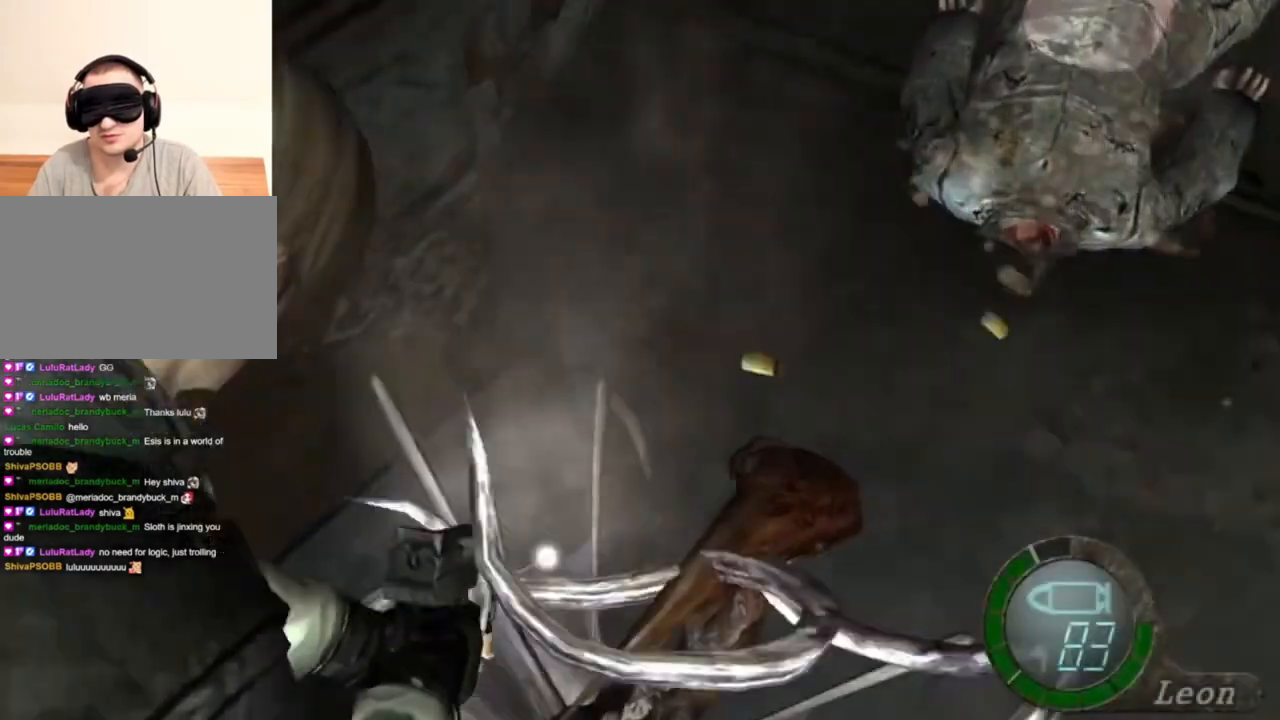
{"keys": [], "mouse": ["right"], "events": [[17, "mouse_left", "down"], [50, "mouse_left", "up"], [150, "mouse_left", "down"], [217, "mouse_left", "up"]]}
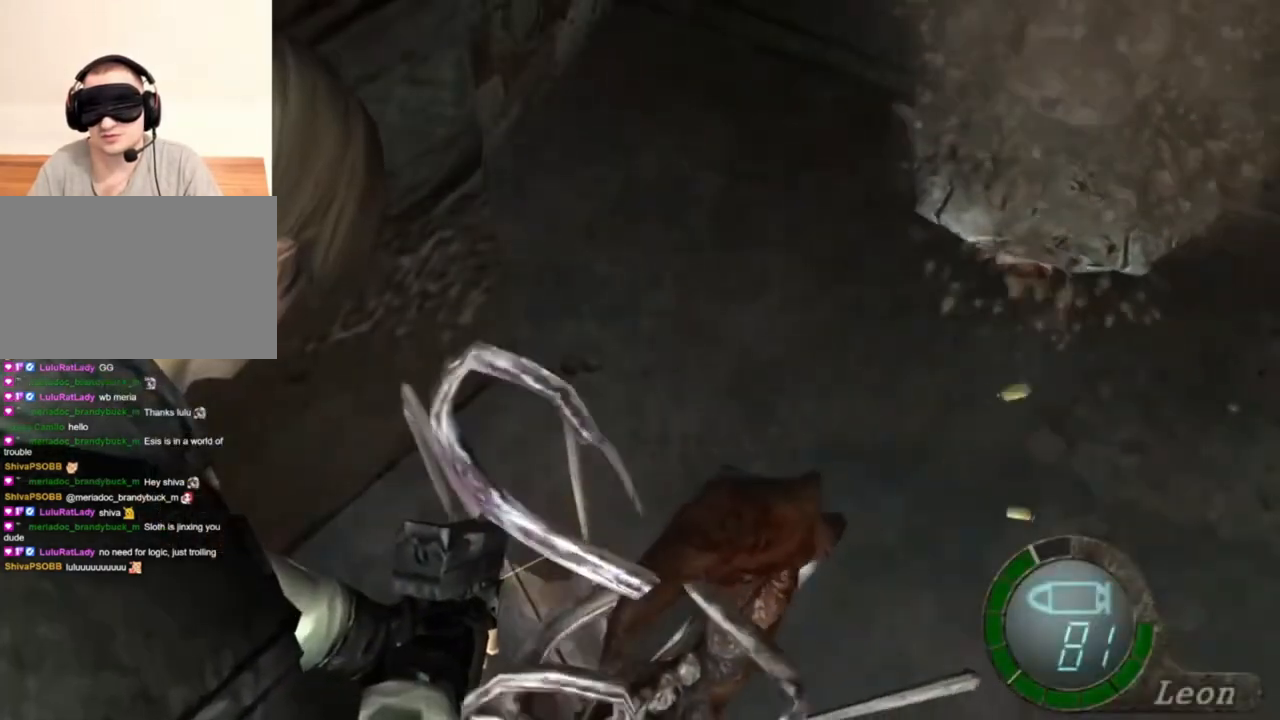
{"keys": [], "mouse": ["right"], "events": [[50, "mouse_left", "down"], [117, "mouse_left", "up"], [183, "mouse_left", "down"], [217, "mouse_left", "up"]]}
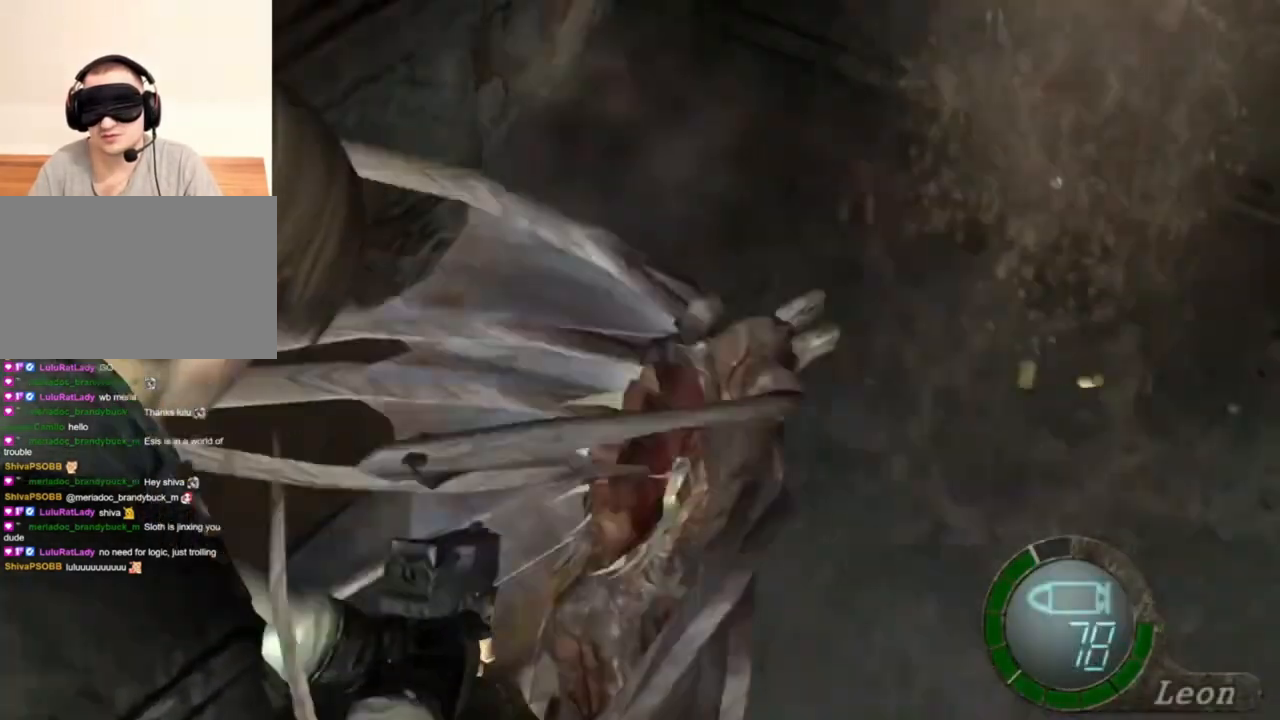
{"keys": [], "mouse": ["right"], "events": [[50, "mouse_left", "down"], [83, "mouse_left", "up"], [350, "mouse_left", "down"], [417, "mouse_left", "up"]]}
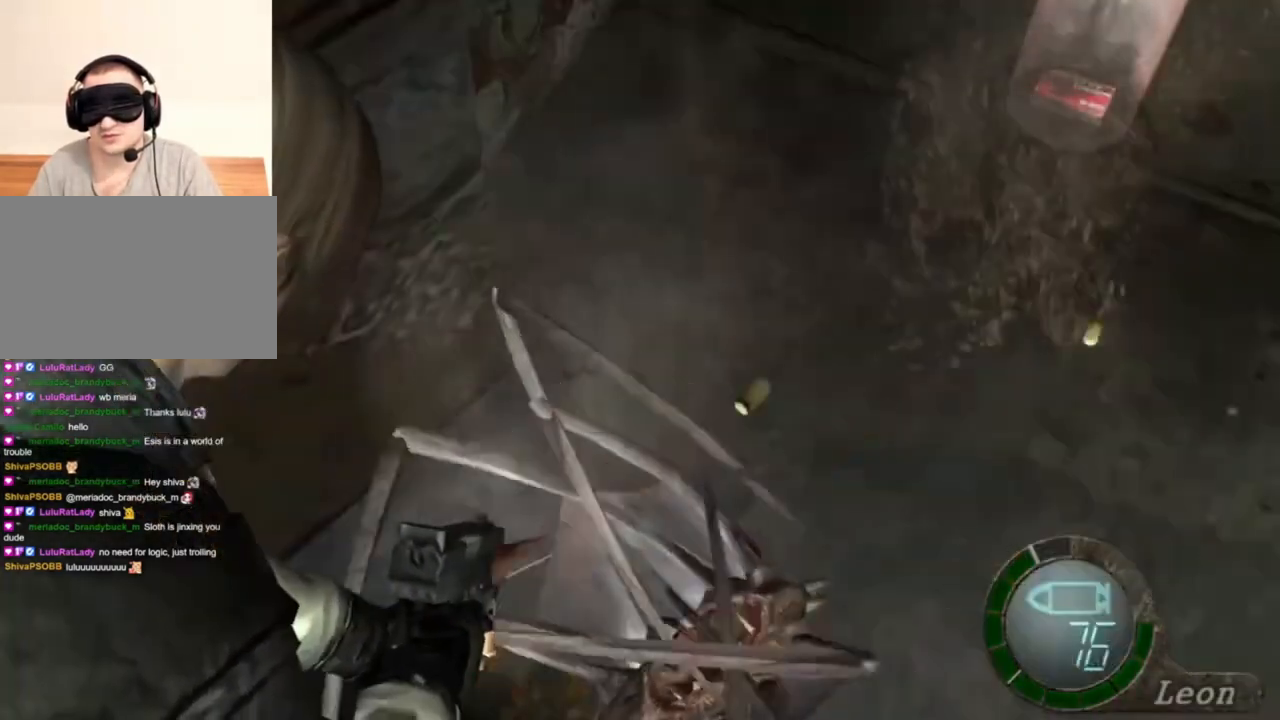
{"keys": [], "mouse": ["right"], "events": [[250, "mouse_left", "down"], [350, "mouse_left", "up"], [383, "mouse_left", "down"], [483, "mouse_left", "up"]]}
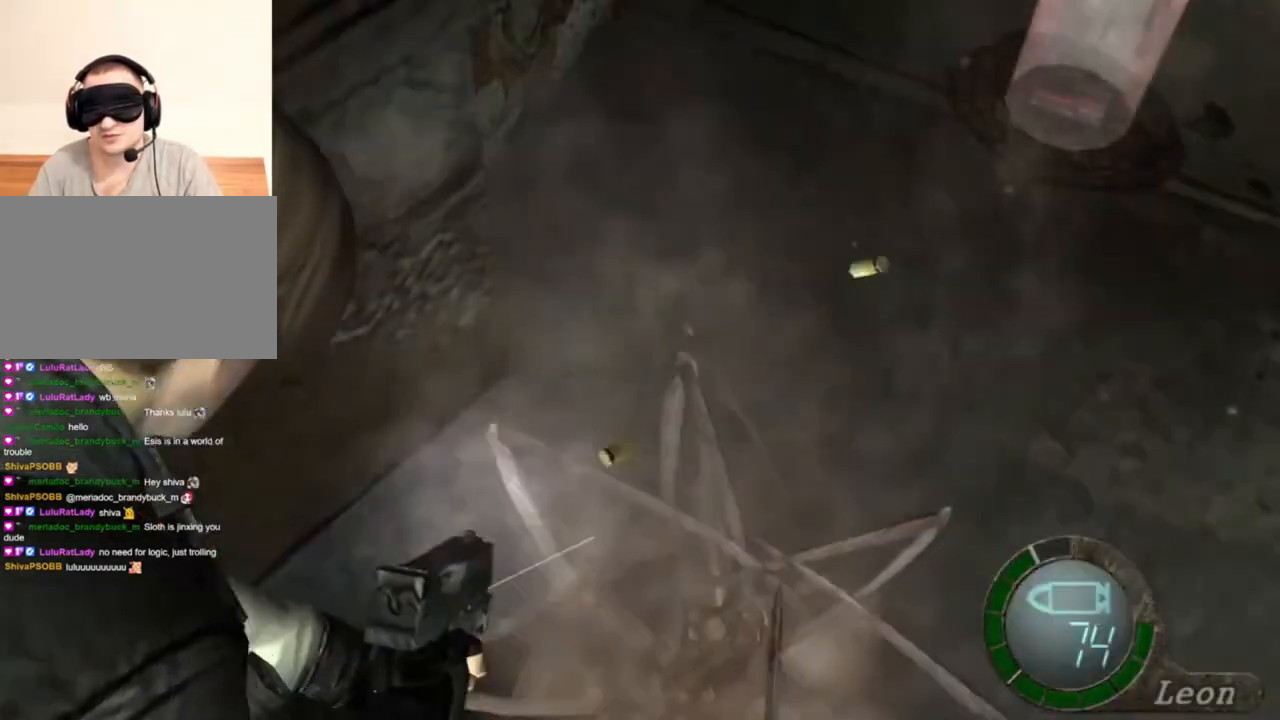
{"keys": ["tab"], "mouse": ["right"], "events": [[50, "mouse_left", "down"], [83, "mouse_left", "up"], [450, "tab", "down"]]}
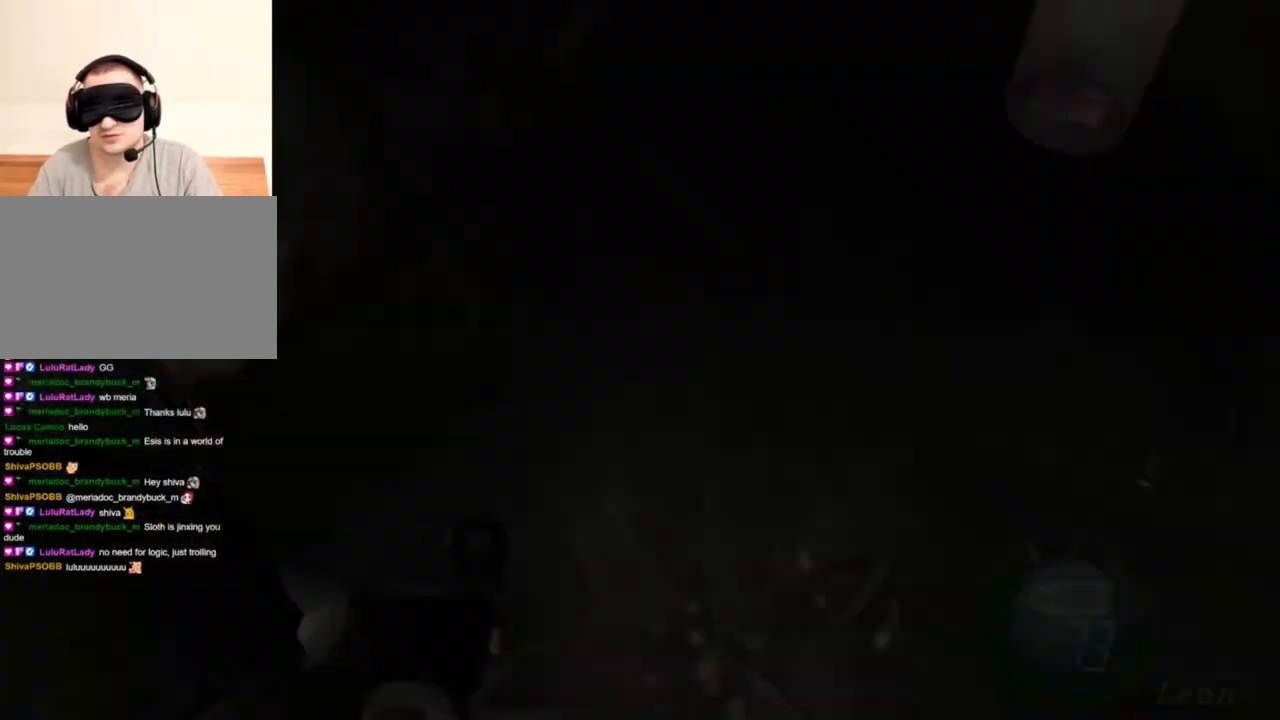
{"keys": [], "mouse": ["right"], "events": [[83, "tab", "up"]]}
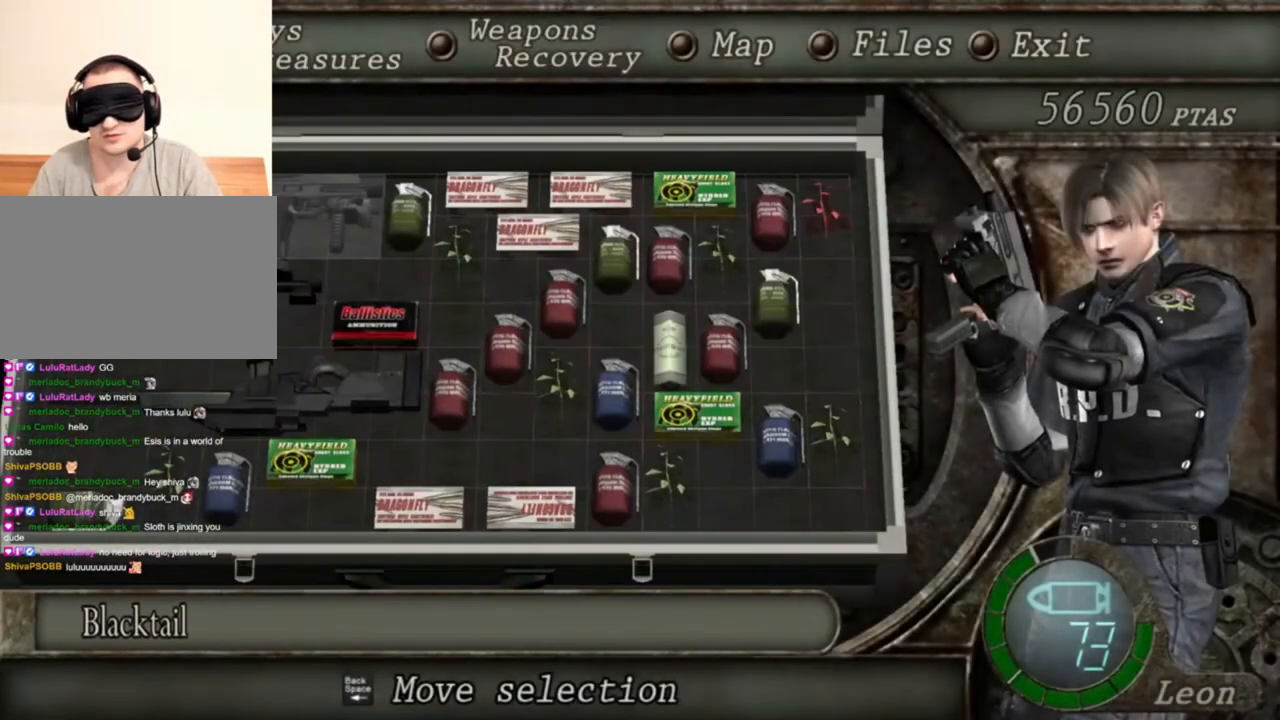
{"keys": [], "mouse": ["right"], "events": []}
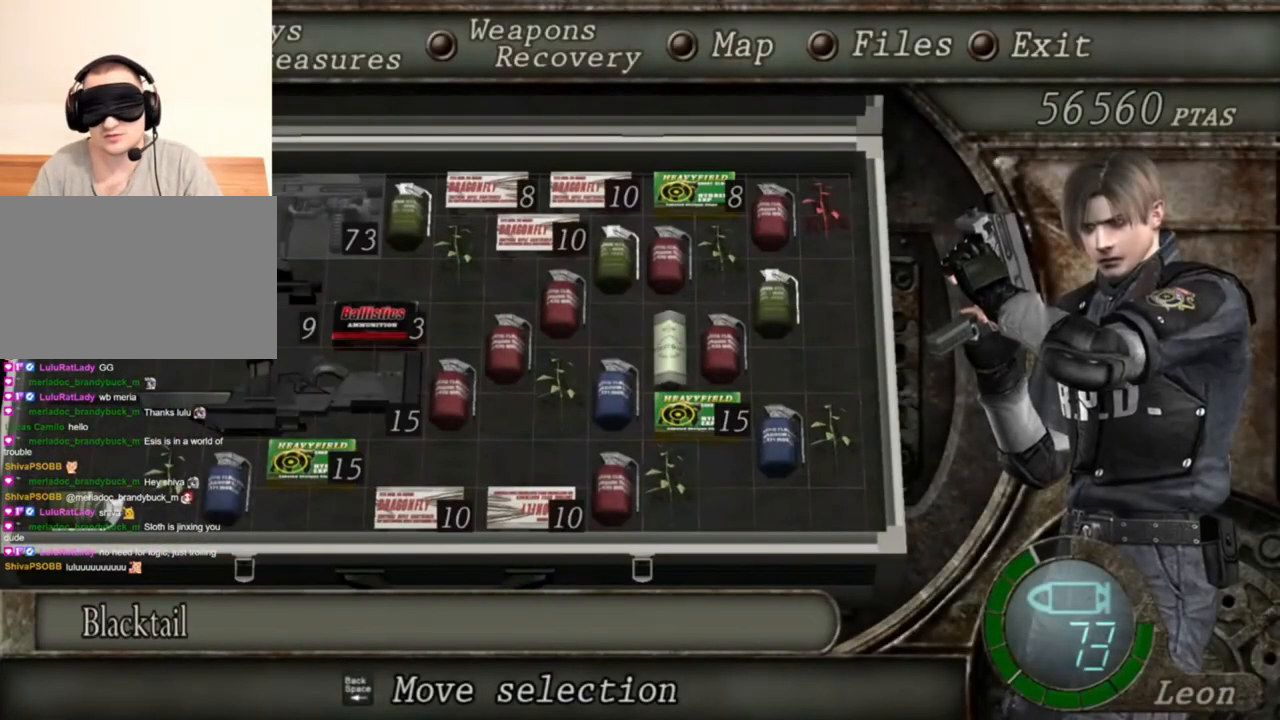
{"keys": [], "mouse": ["right"], "events": []}
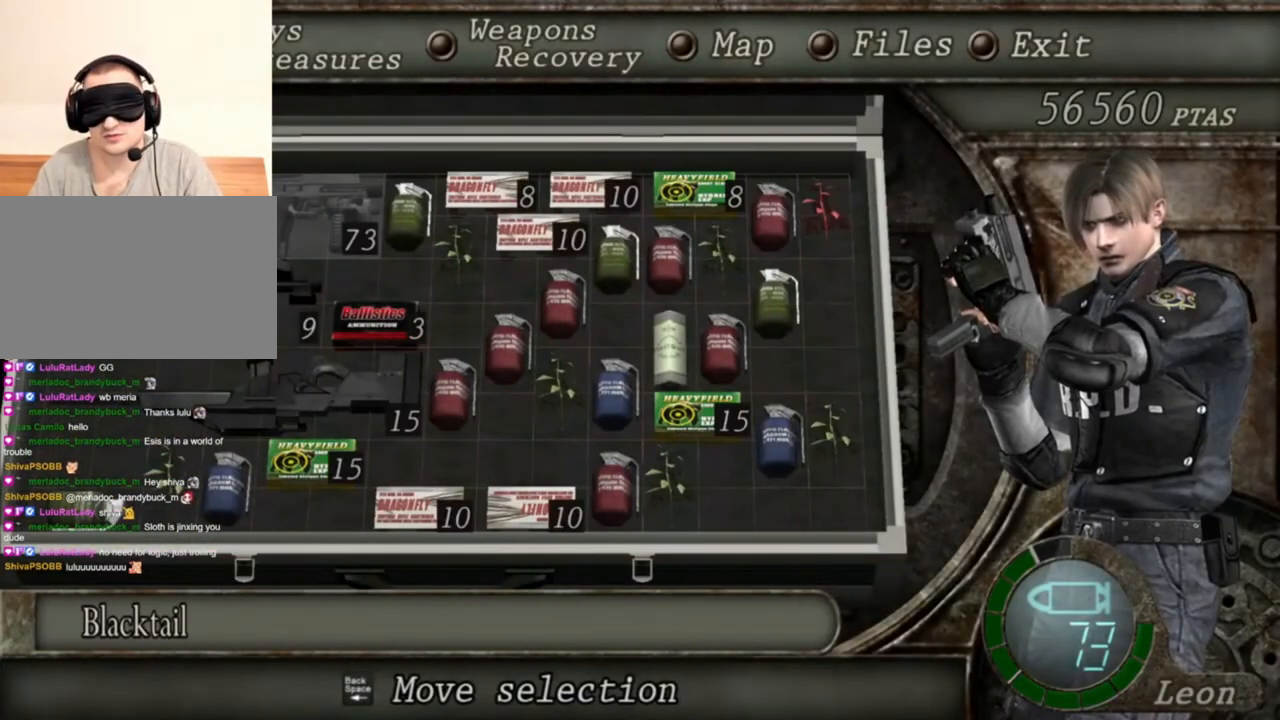
{"keys": [], "mouse": ["right"], "events": []}
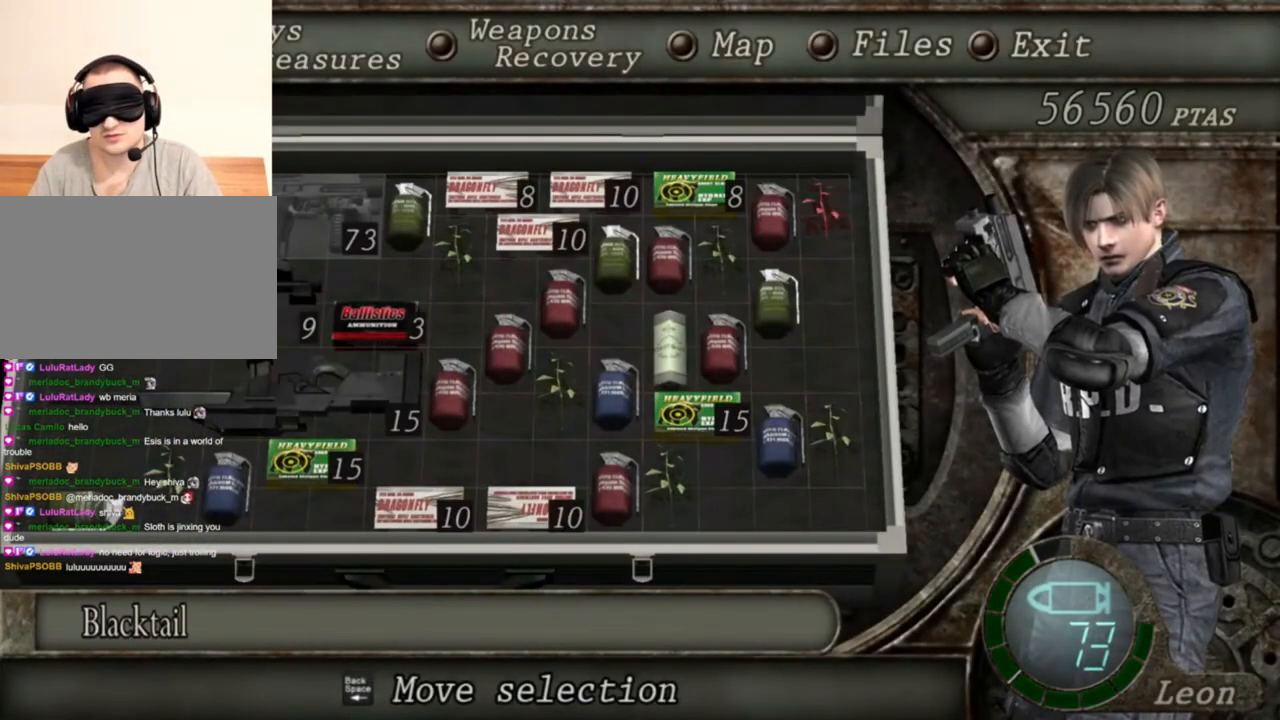
{"keys": [], "mouse": ["right"], "events": []}
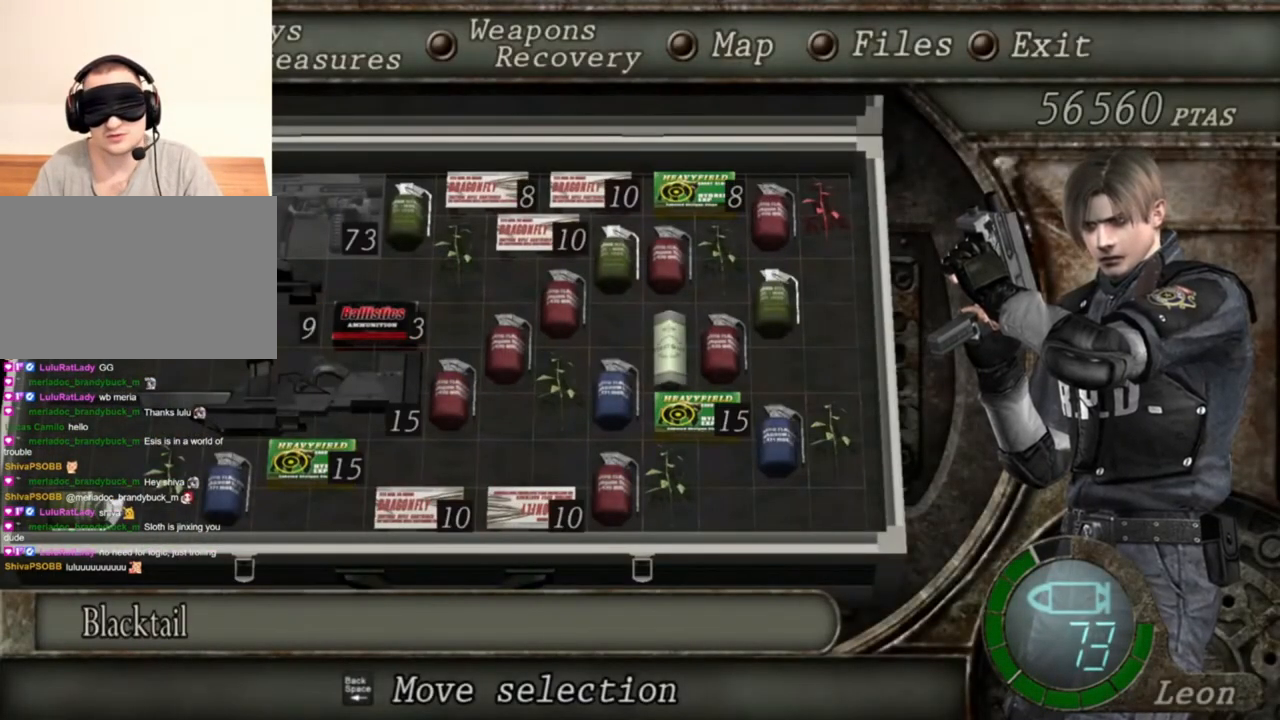
{"keys": [], "mouse": ["right"], "events": []}
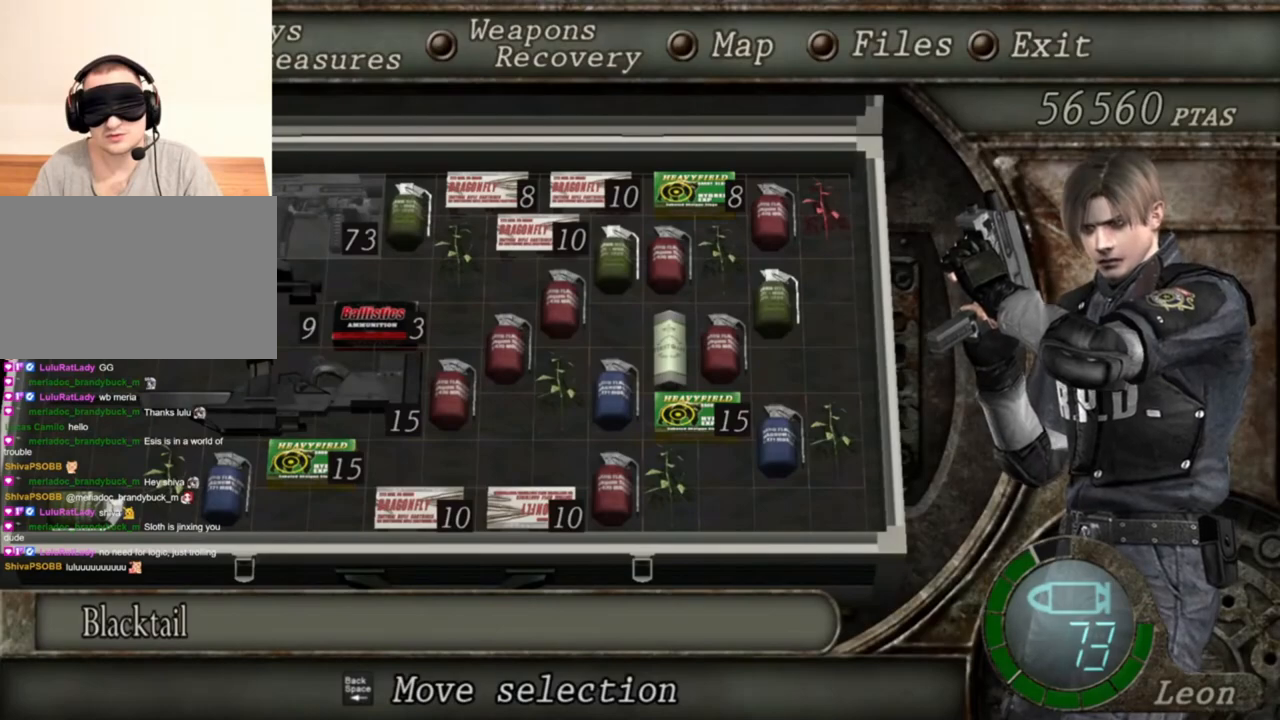
{"keys": [], "mouse": ["right"], "events": []}
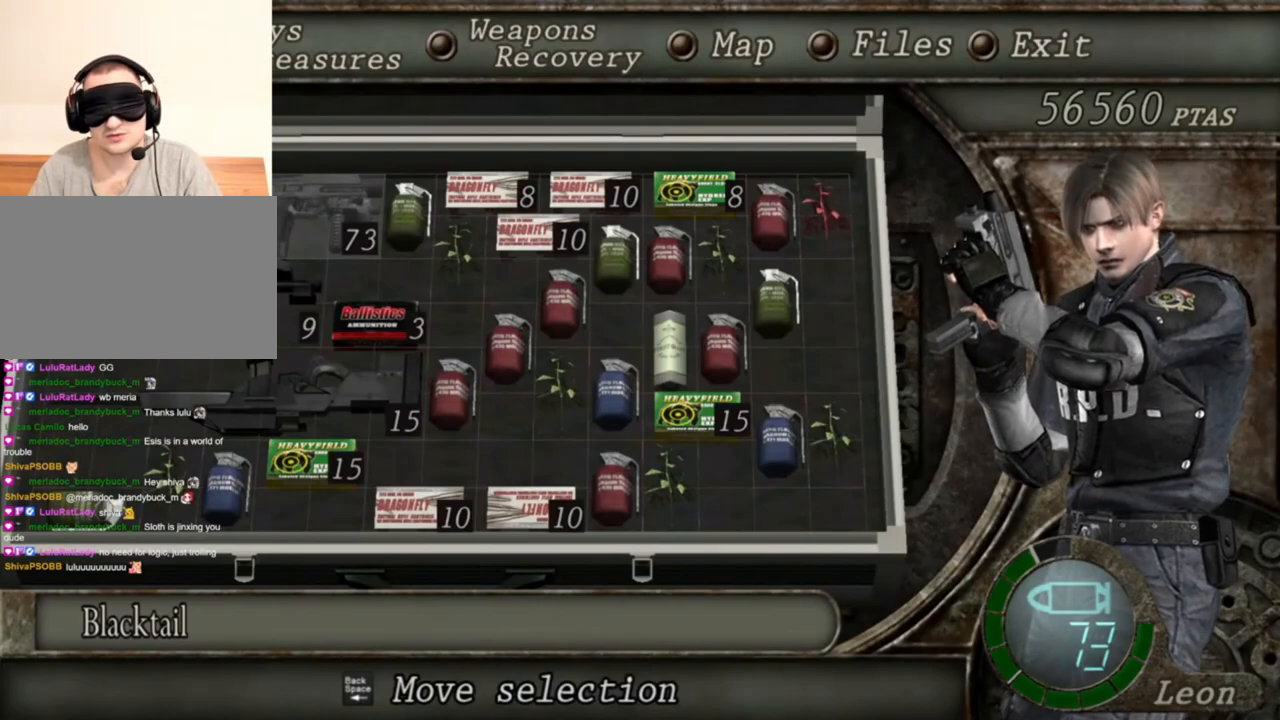
{"keys": [], "mouse": ["right"], "events": []}
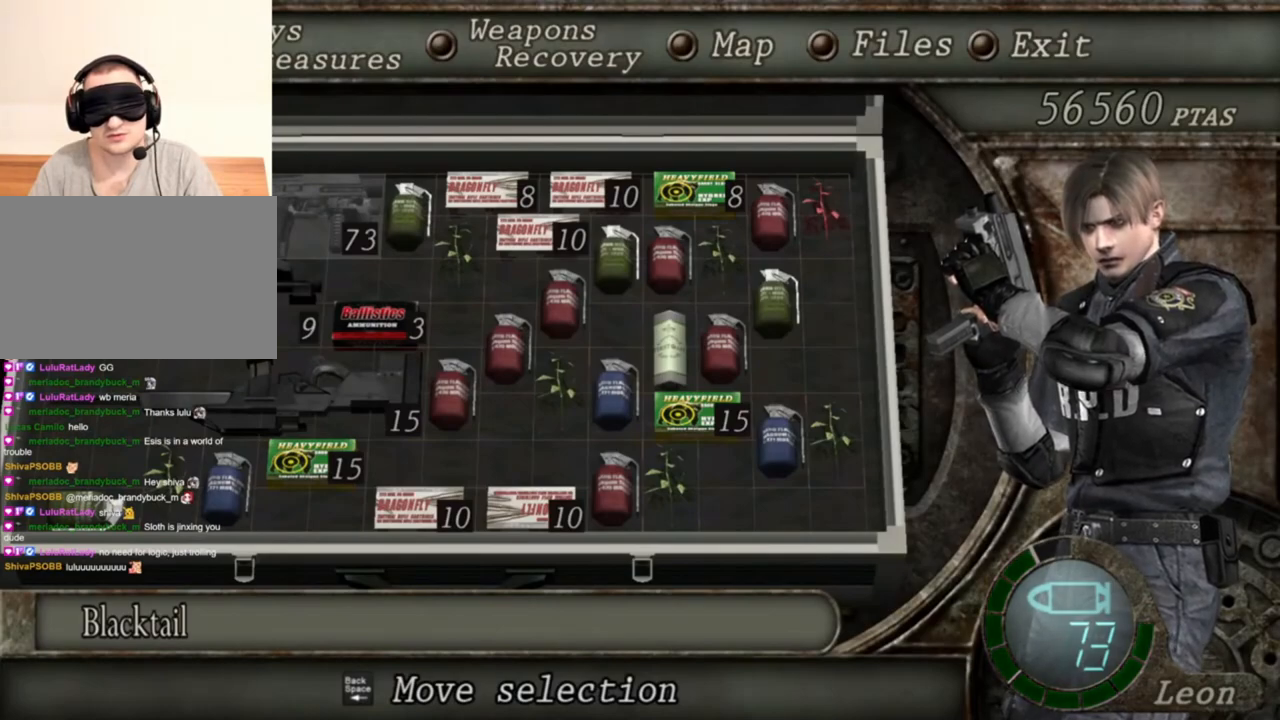
{"keys": [], "mouse": ["right"], "events": []}
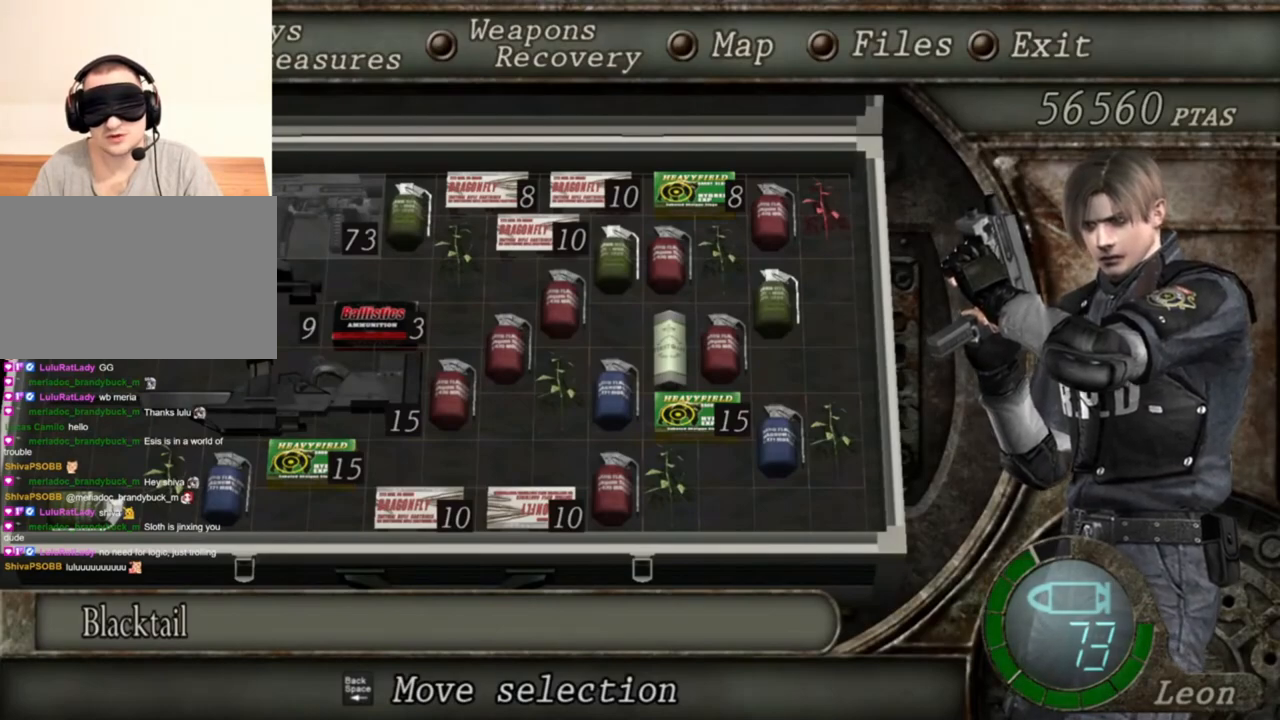
{"keys": [], "mouse": ["right"], "events": []}
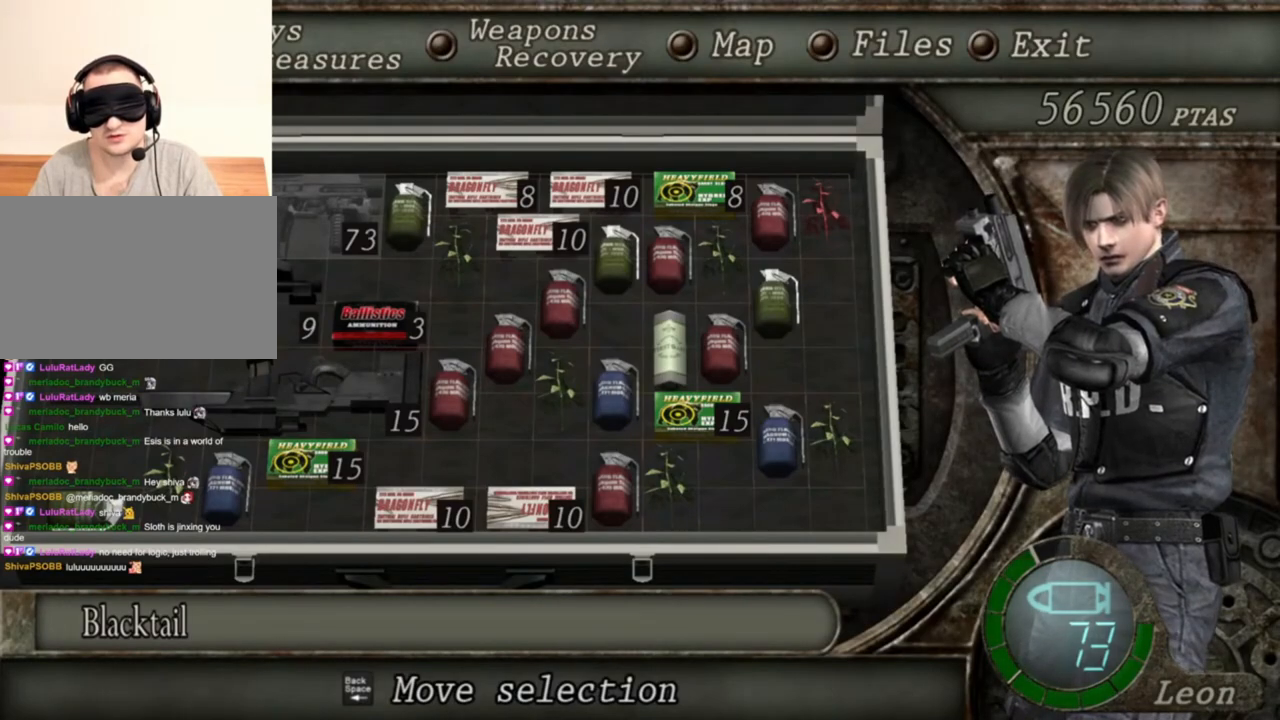
{"keys": [], "mouse": ["right"], "events": []}
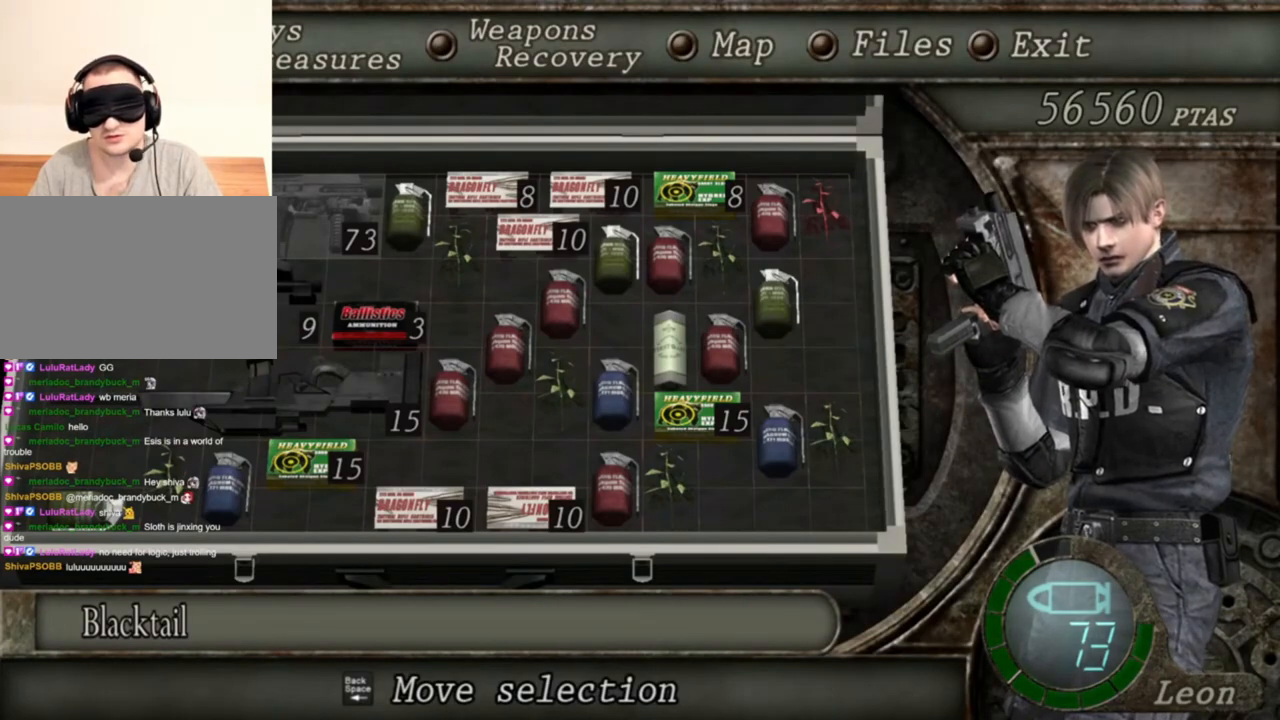
{"keys": [], "mouse": ["right"], "events": []}
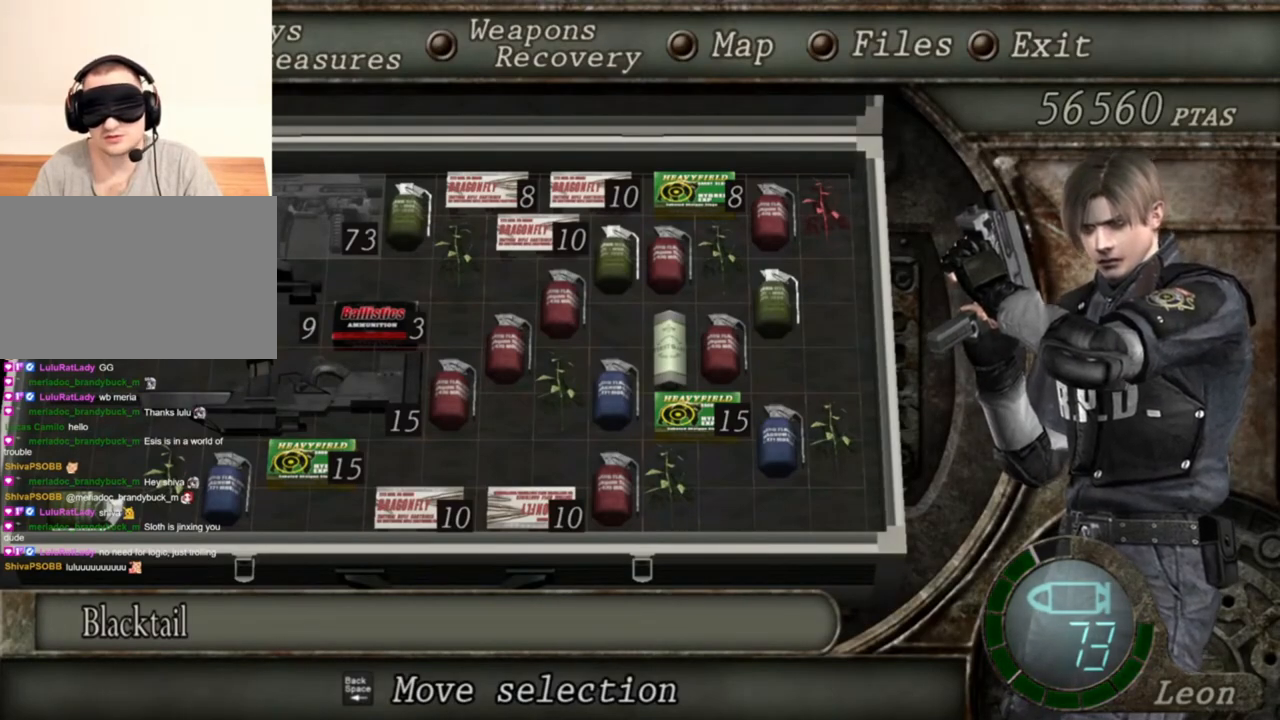
{"keys": [], "mouse": ["right"], "events": []}
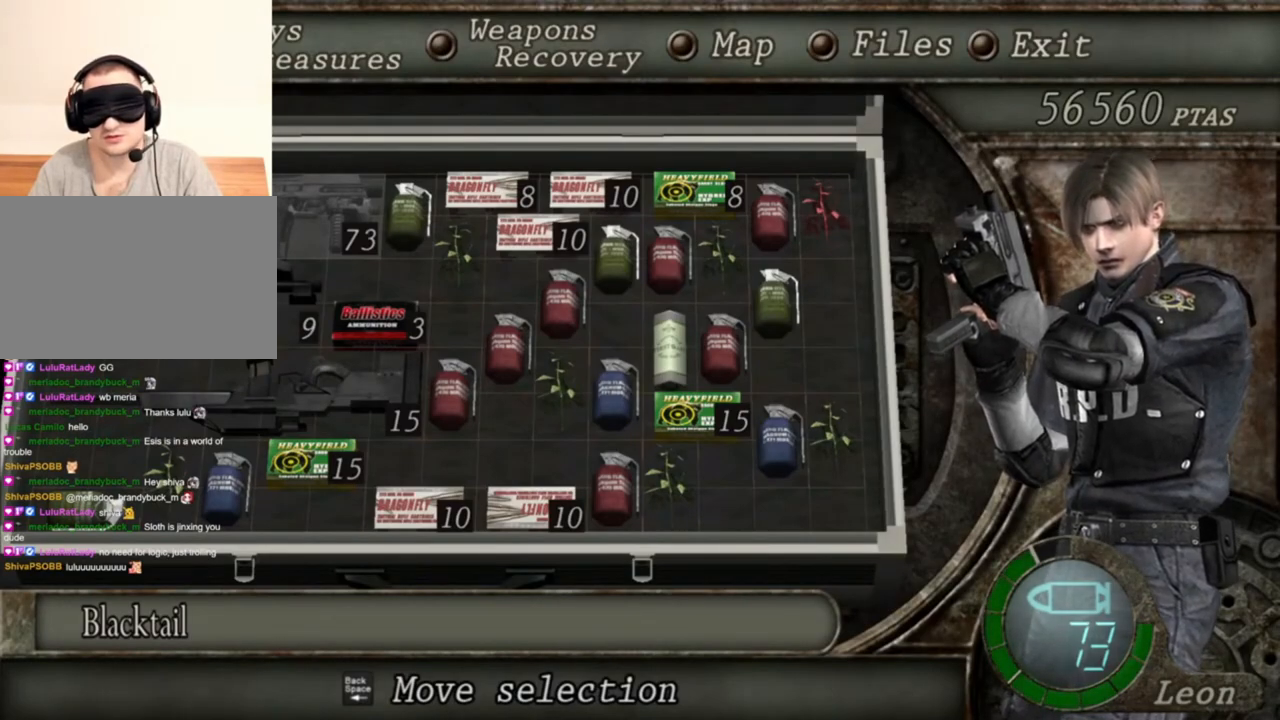
{"keys": [], "mouse": ["right"], "events": []}
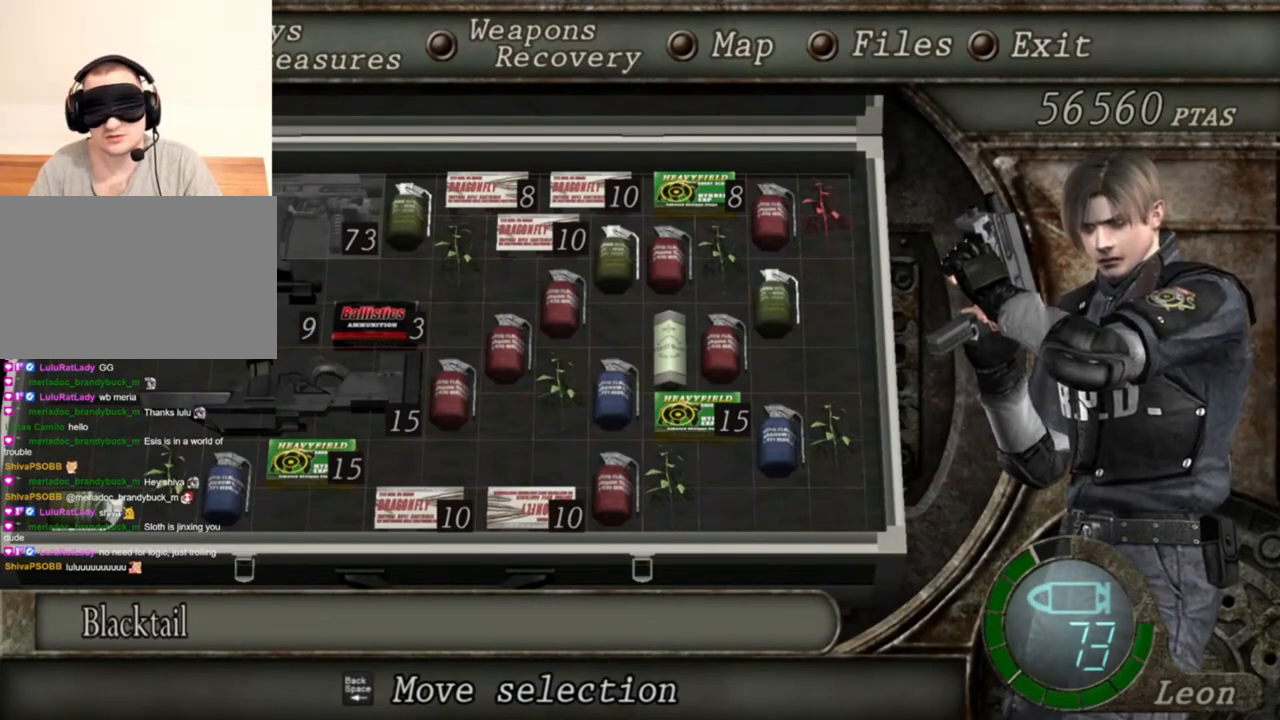
{"keys": [], "mouse": ["right"], "events": []}
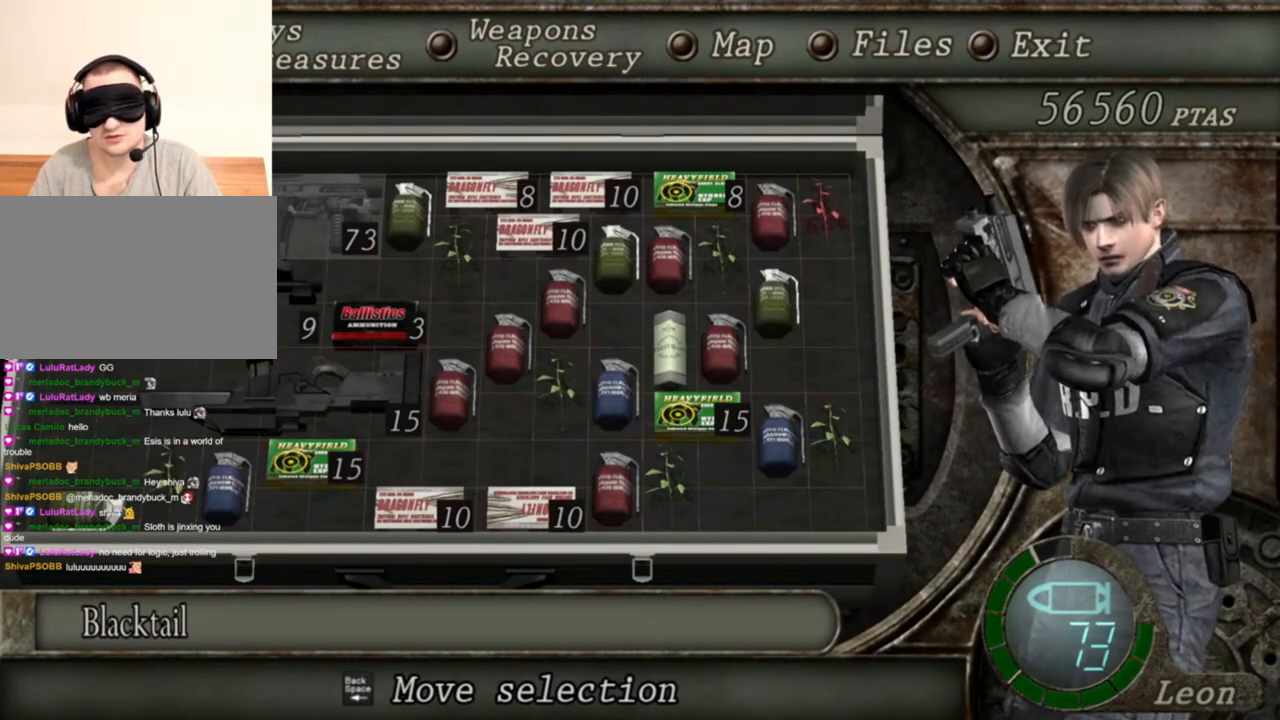
{"keys": [], "mouse": ["right"], "events": [[117, "tab", "down"], [217, "tab", "up"]]}